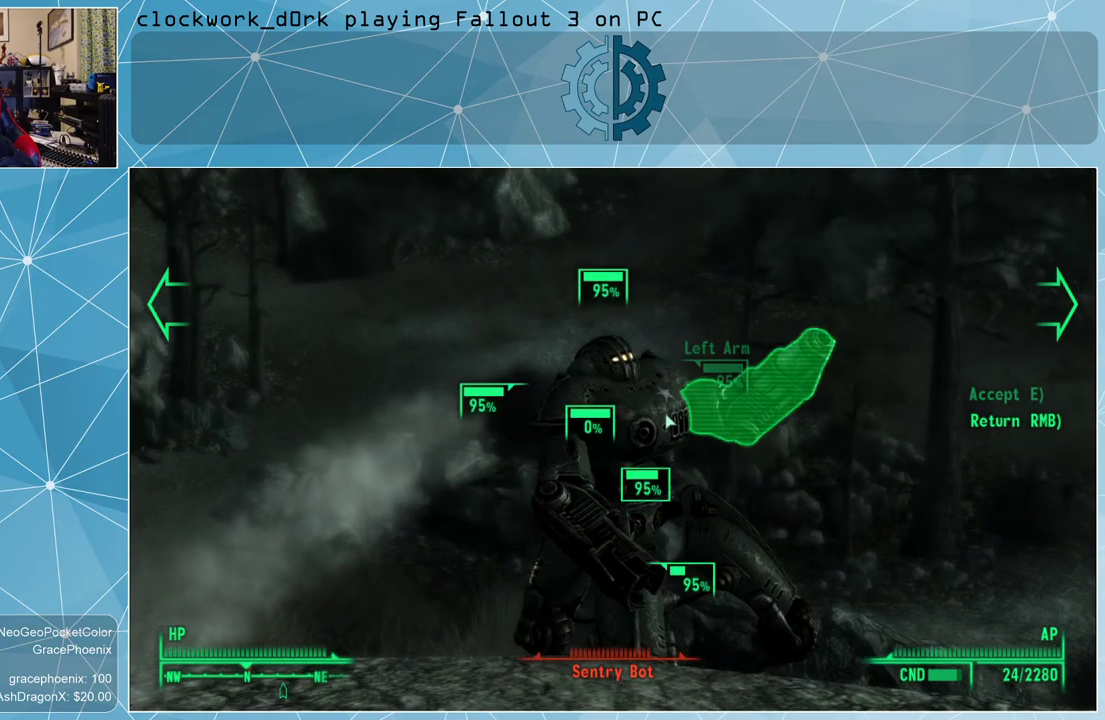
Gameplay with keyboard and mouse; each line is a JSON object with the keys and mouse buttons held at the frame after it. "events" lists presses ("down") and releases ("up") of "1", "2", "3", "4", "5", "a", "alt", "c", "ctrl", "d", "e", "f", "q", "r", "s", "shift", "space", "tab", "v", "w", "x", "z", "mouse_left", "mouse_wheel" and "mouse_right" between this image and that frame as [ms after this image, input, new state], when the widget could be followed in between. "mouse_left", "mouse_wheel", "mouse_right" = the "left", "wheel", "right" buttons of the "mouse" list. No other keys are recorded. "wheel" means that the mouse wheel is clicked or scrolled. Not read: mouse_move other_keys.
{"keys": [], "mouse": [], "events": []}
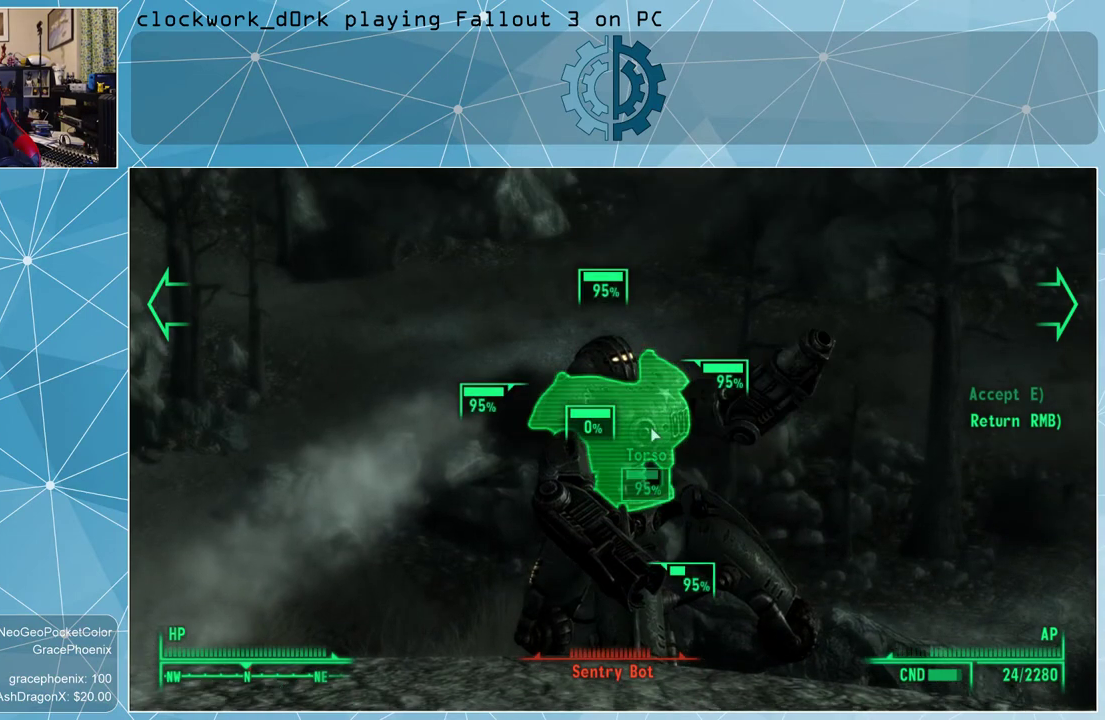
{"keys": [], "mouse": [], "events": [[400, "mouse_left", "down"], [467, "mouse_left", "up"]]}
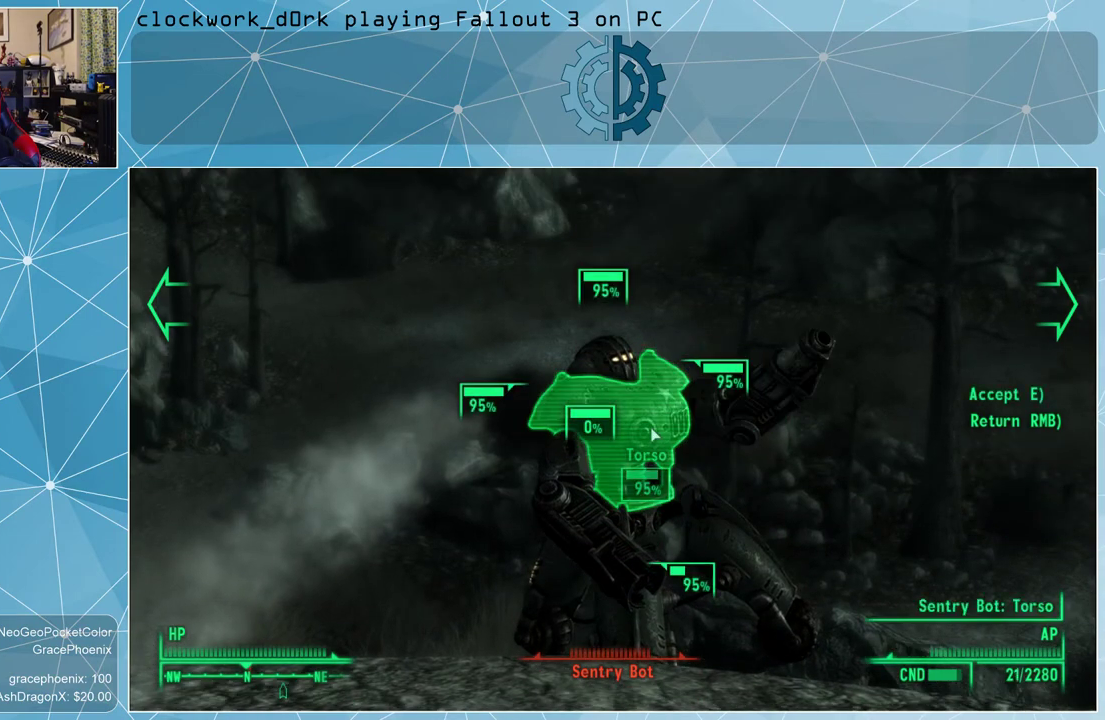
{"keys": [], "mouse": [], "events": [[67, "mouse_left", "down"], [133, "mouse_left", "up"], [233, "mouse_left", "down"], [300, "mouse_left", "up"], [400, "mouse_left", "down"], [500, "mouse_left", "up"]]}
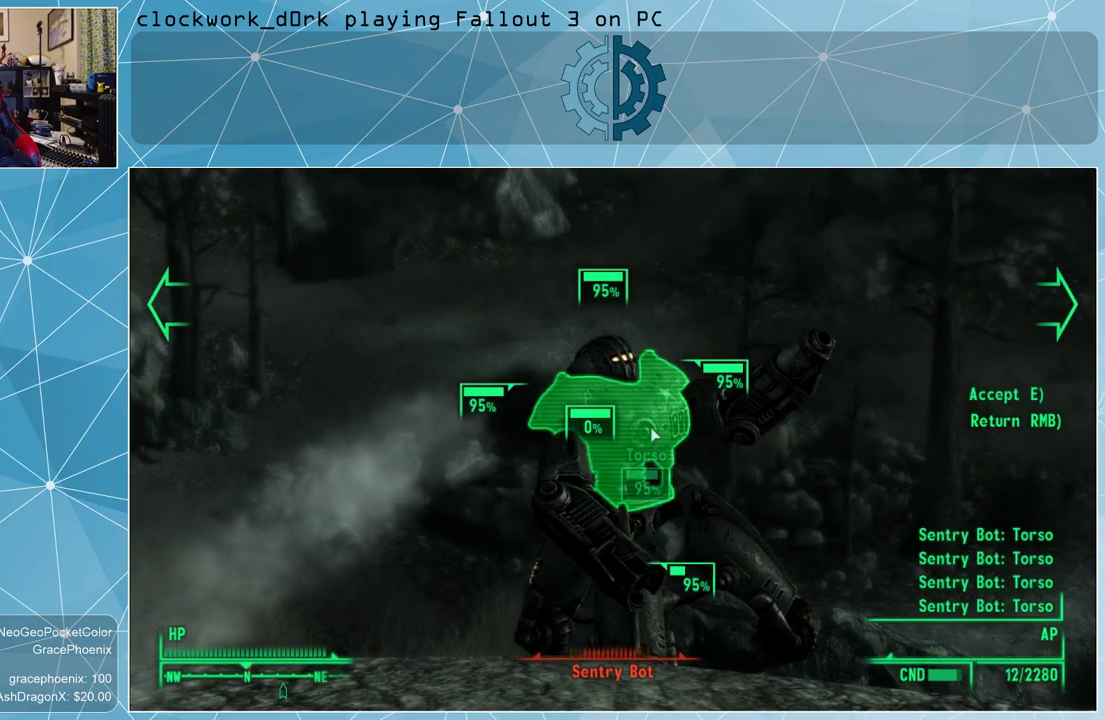
{"keys": ["e"], "mouse": [], "events": [[100, "mouse_left", "down"], [133, "mouse_left", "up"], [267, "mouse_left", "down"], [367, "mouse_left", "up"], [467, "e", "down"]]}
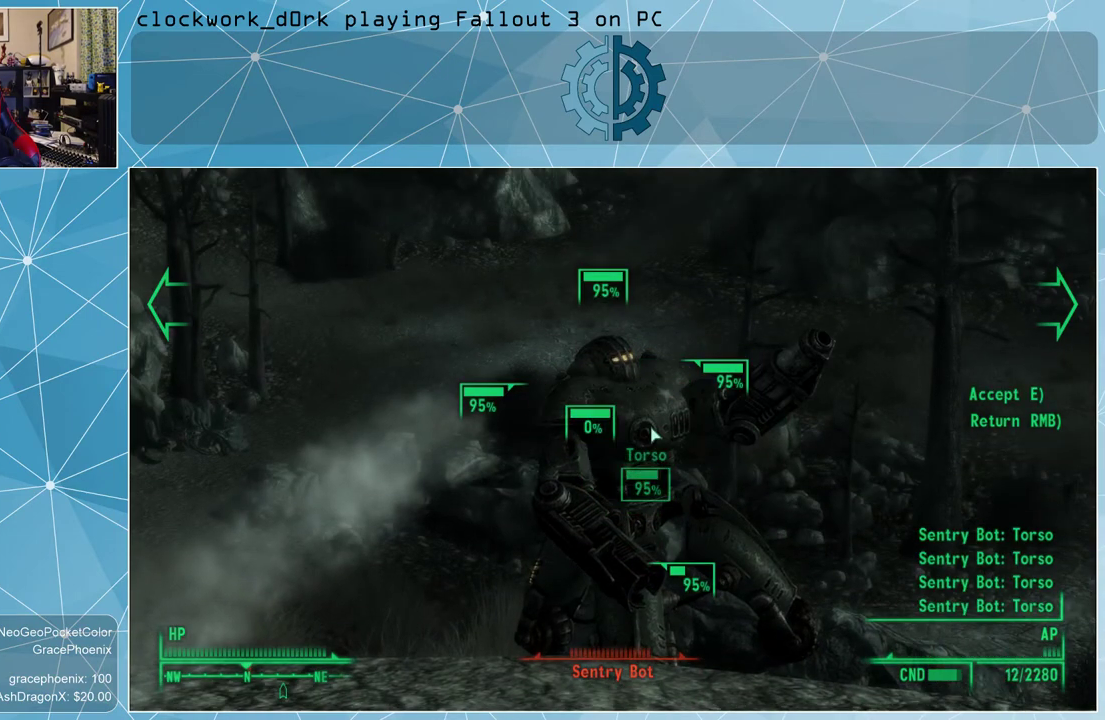
{"keys": [], "mouse": [], "events": [[67, "e", "up"]]}
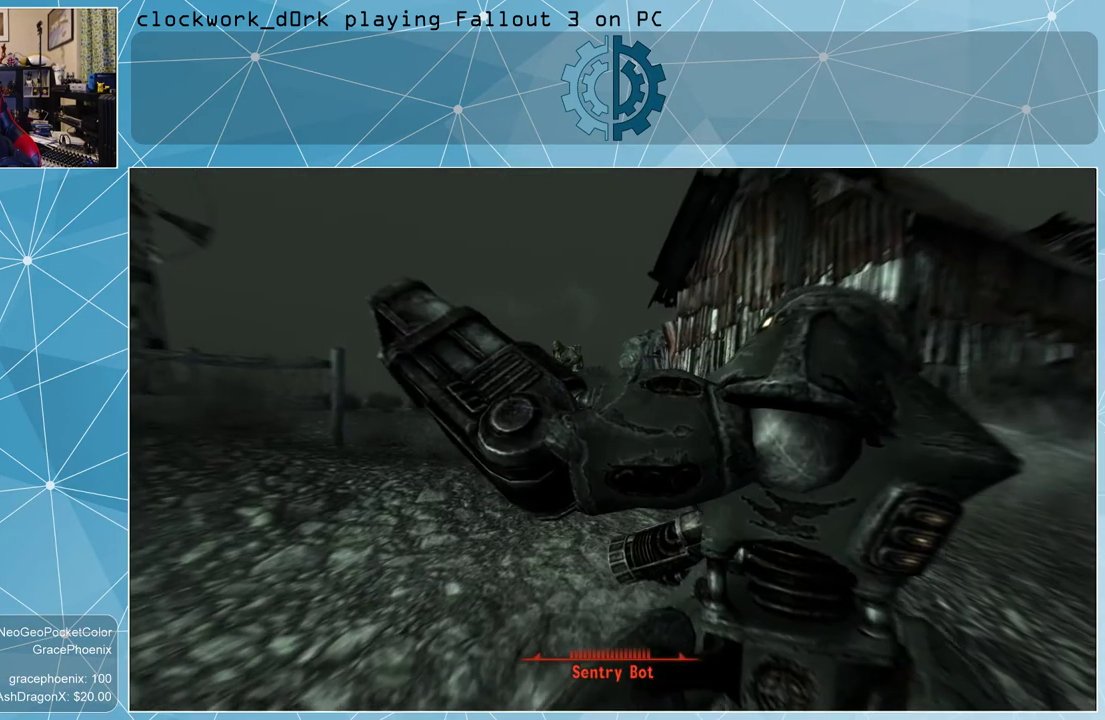
{"keys": [], "mouse": [], "events": []}
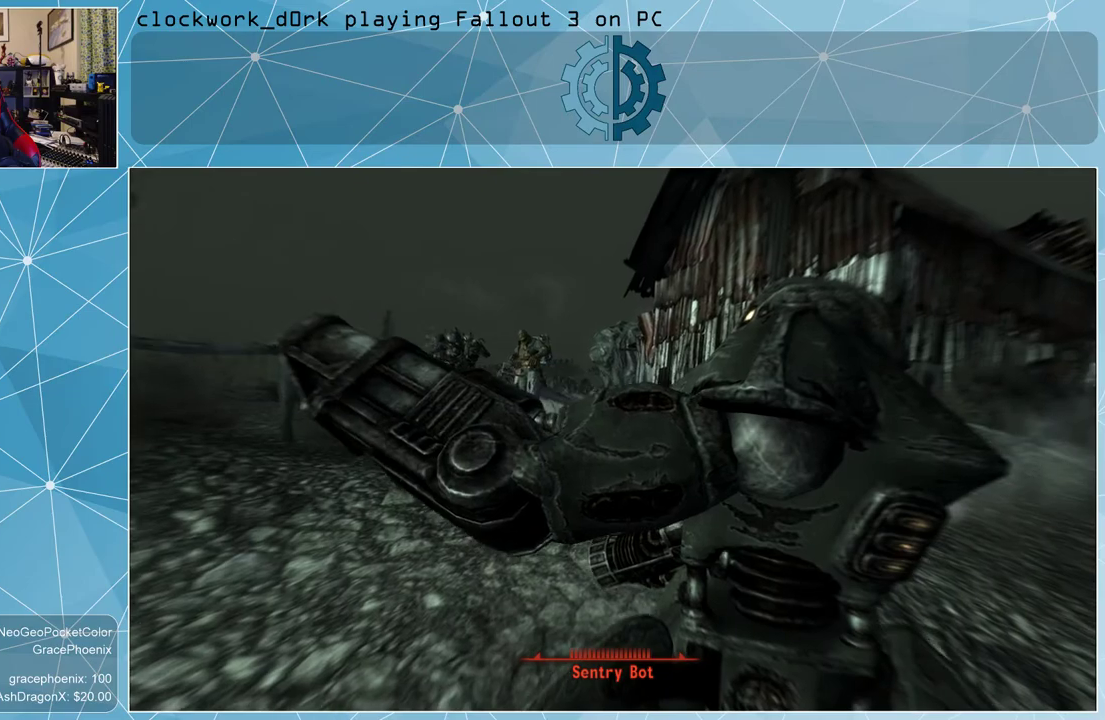
{"keys": [], "mouse": [], "events": []}
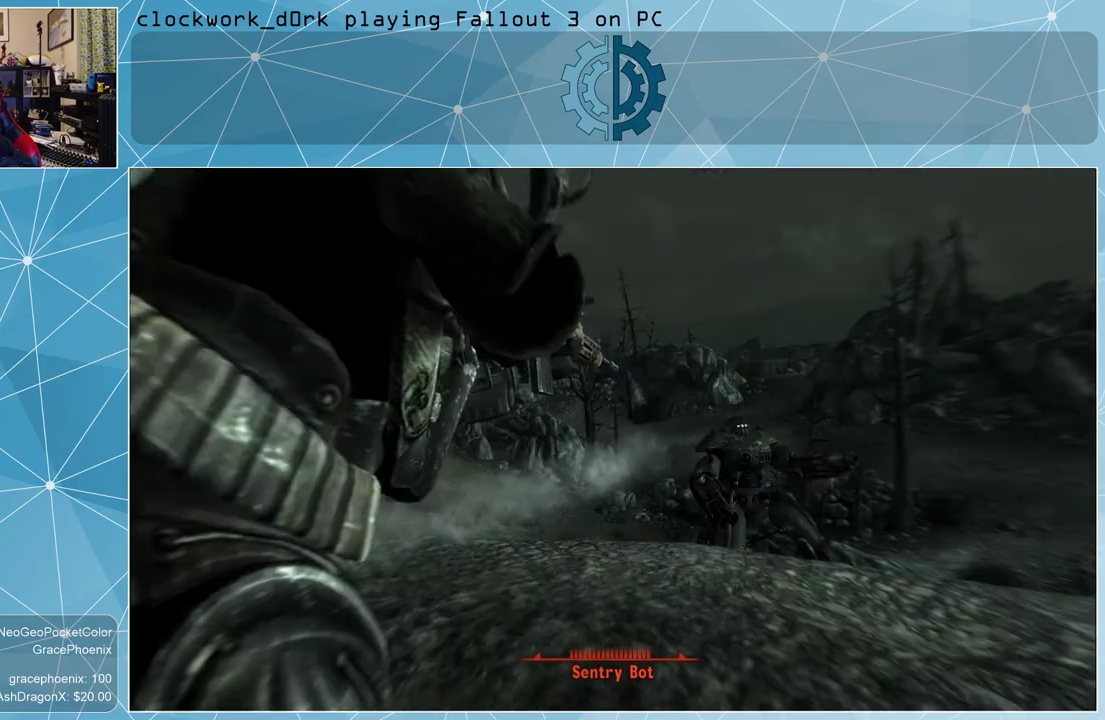
{"keys": [], "mouse": [], "events": []}
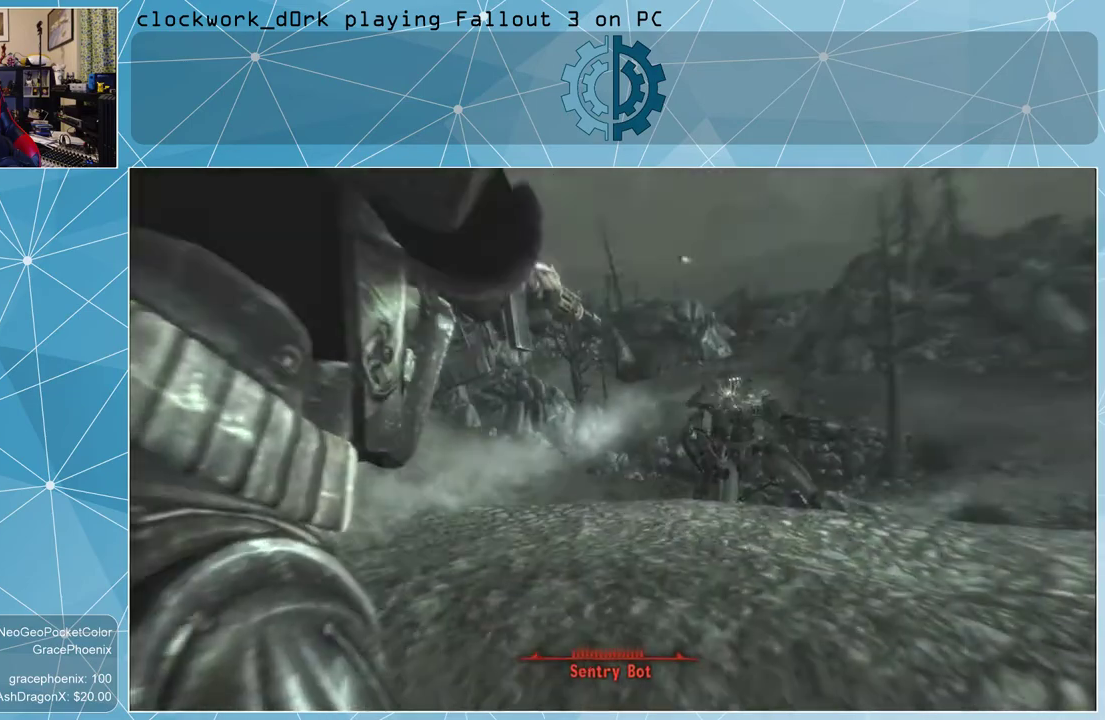
{"keys": [], "mouse": [], "events": []}
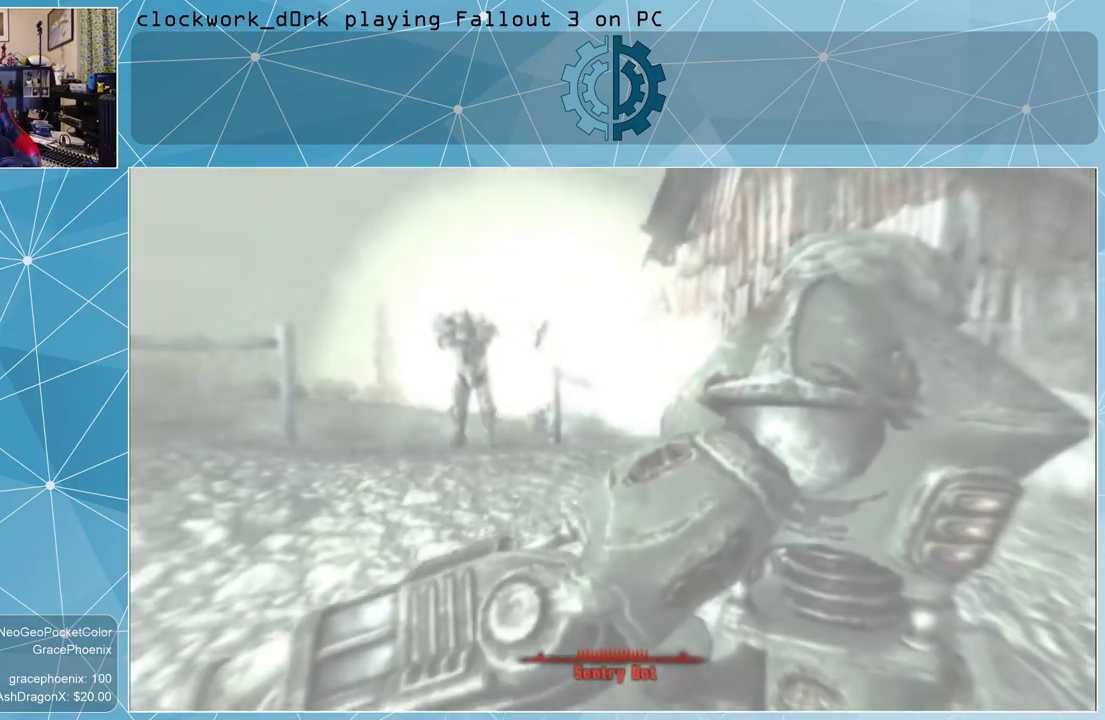
{"keys": [], "mouse": [], "events": []}
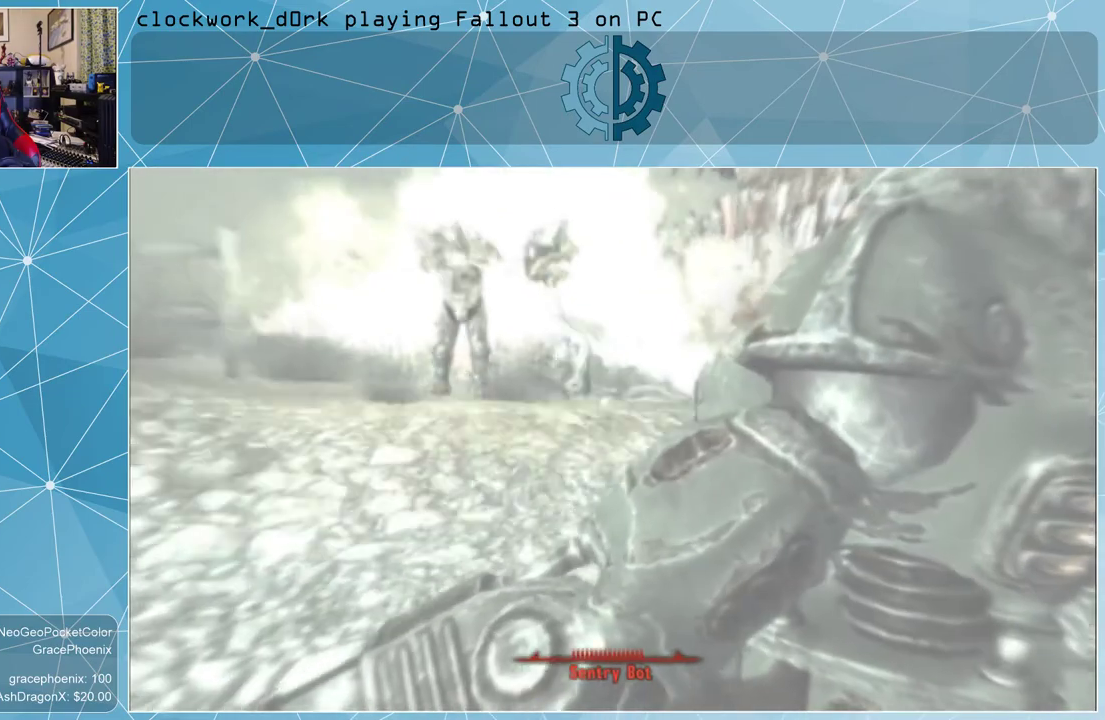
{"keys": [], "mouse": [], "events": []}
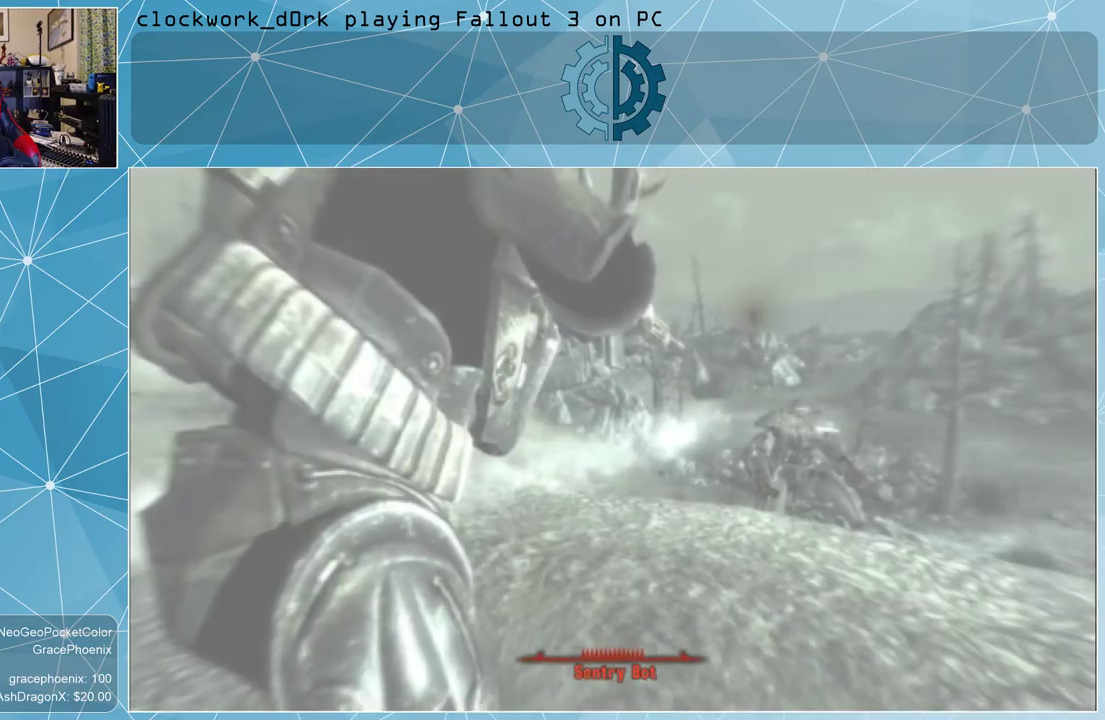
{"keys": [], "mouse": [], "events": []}
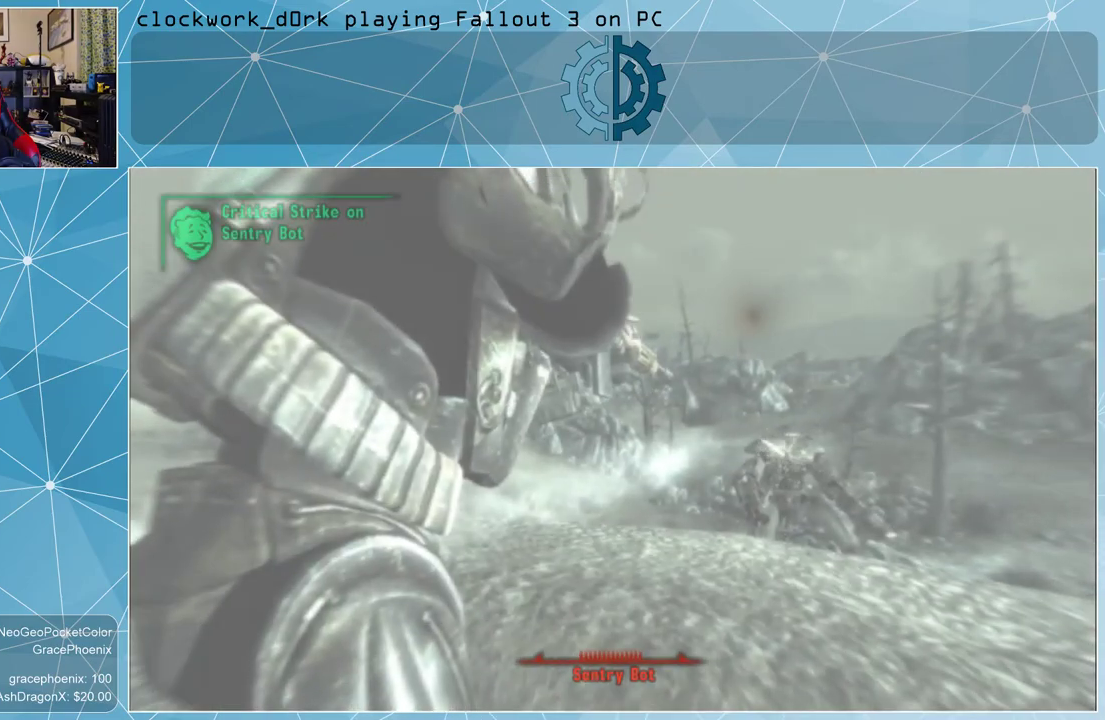
{"keys": [], "mouse": [], "events": []}
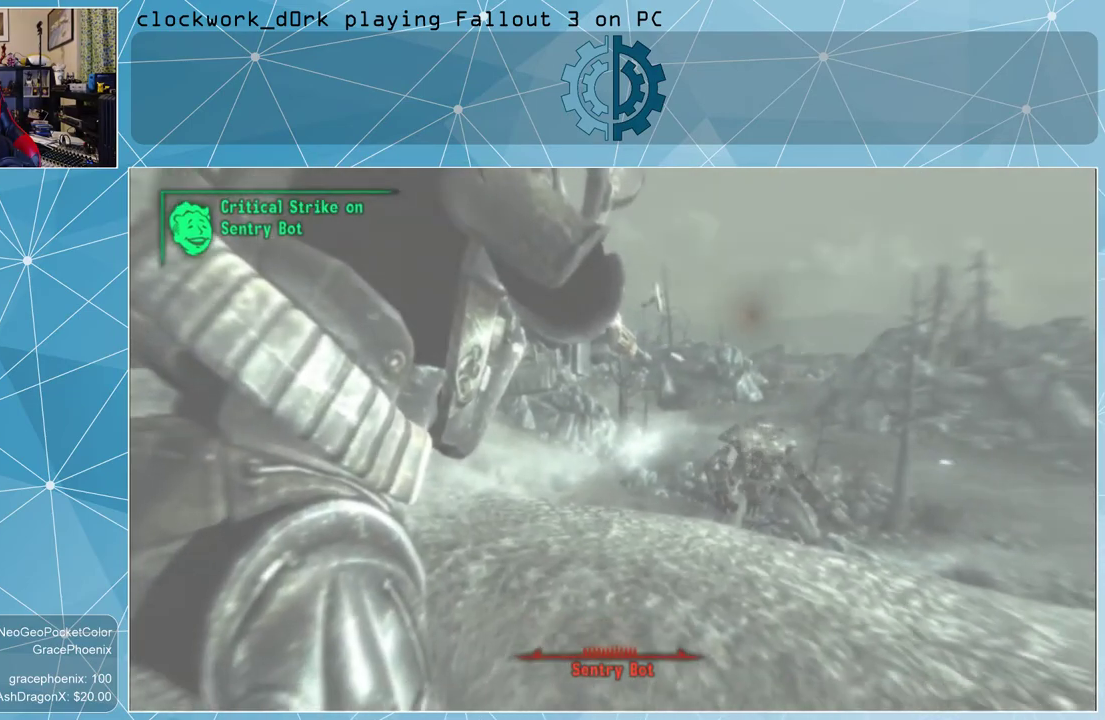
{"keys": [], "mouse": [], "events": []}
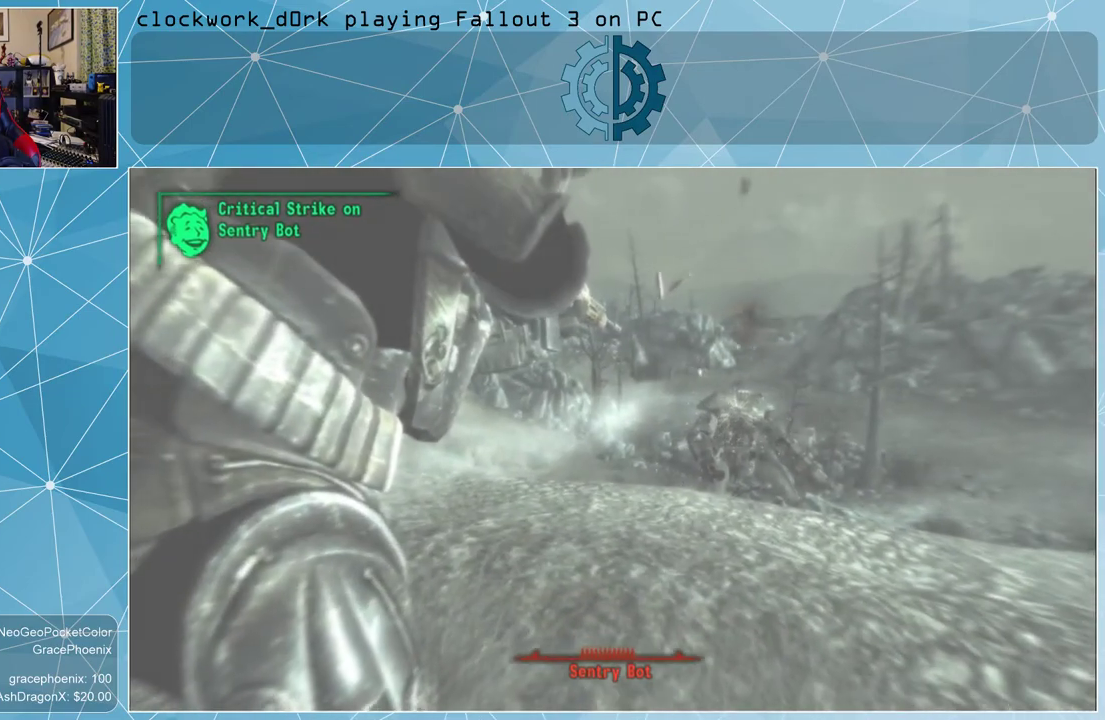
{"keys": [], "mouse": [], "events": []}
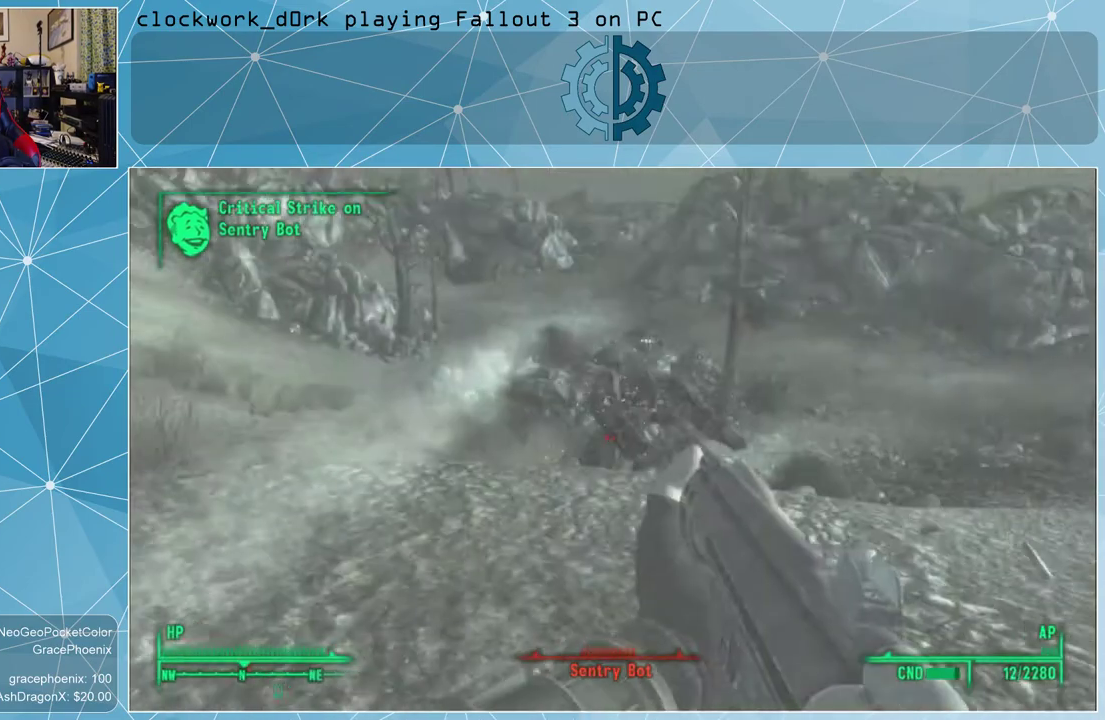
{"keys": ["d"], "mouse": [], "events": [[367, "d", "down"]]}
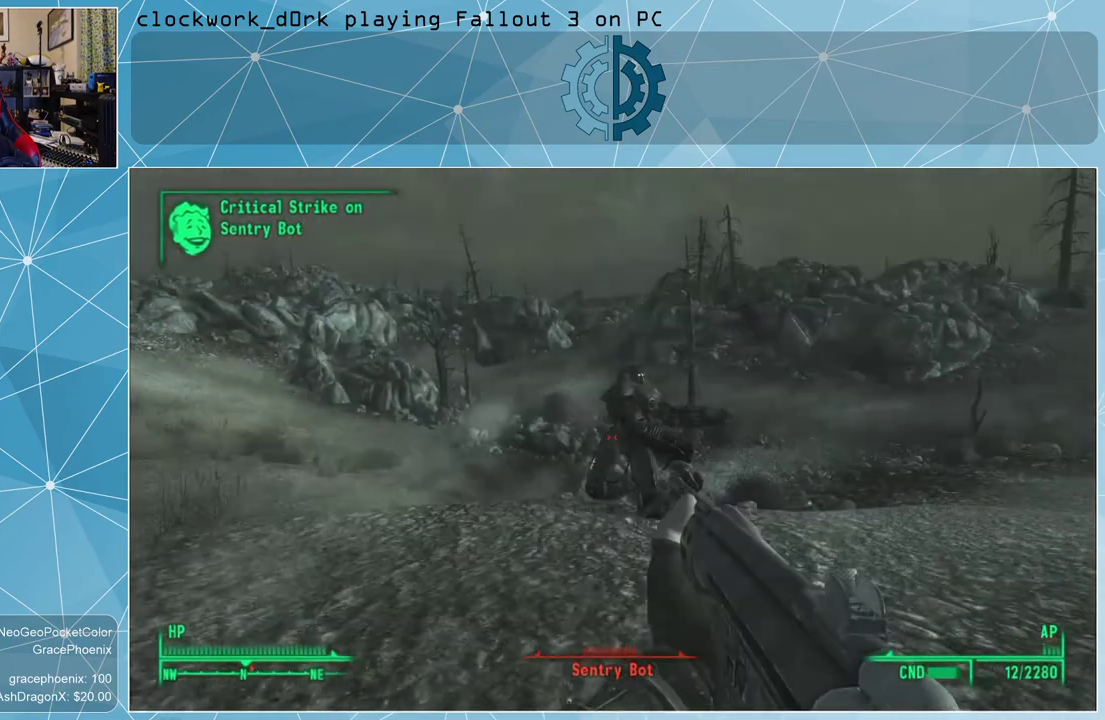
{"keys": ["d"], "mouse": [], "events": [[200, "w", "down"], [467, "w", "up"]]}
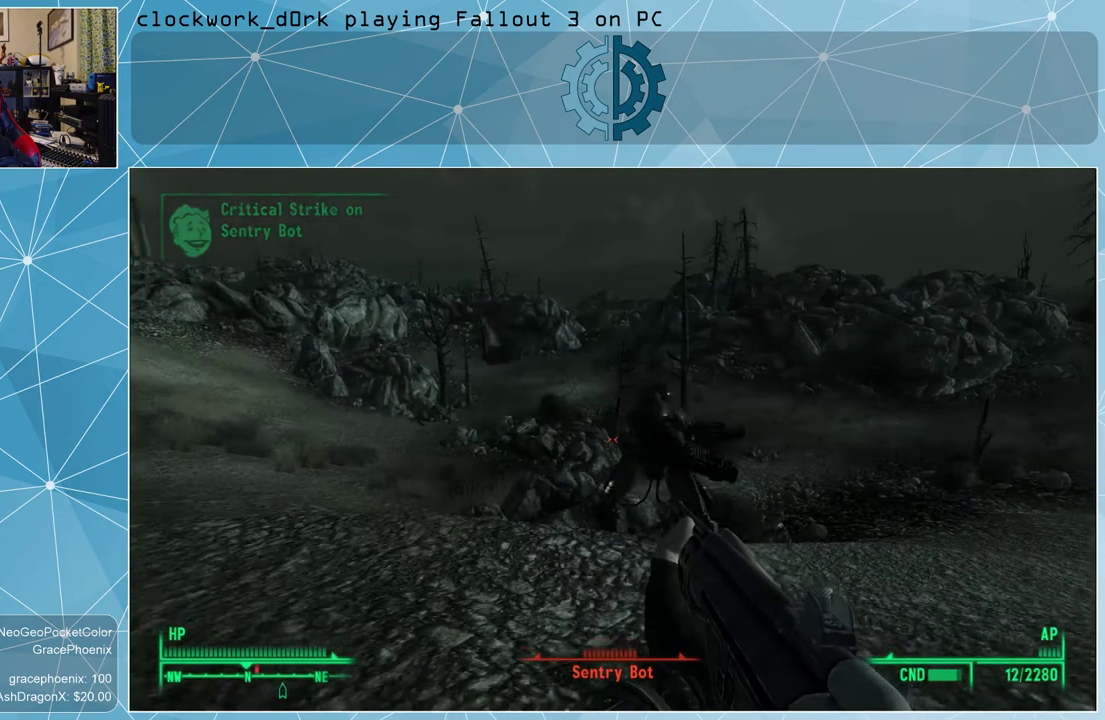
{"keys": [], "mouse": [], "events": [[33, "d", "up"], [67, "tab", "down"], [167, "tab", "up"]]}
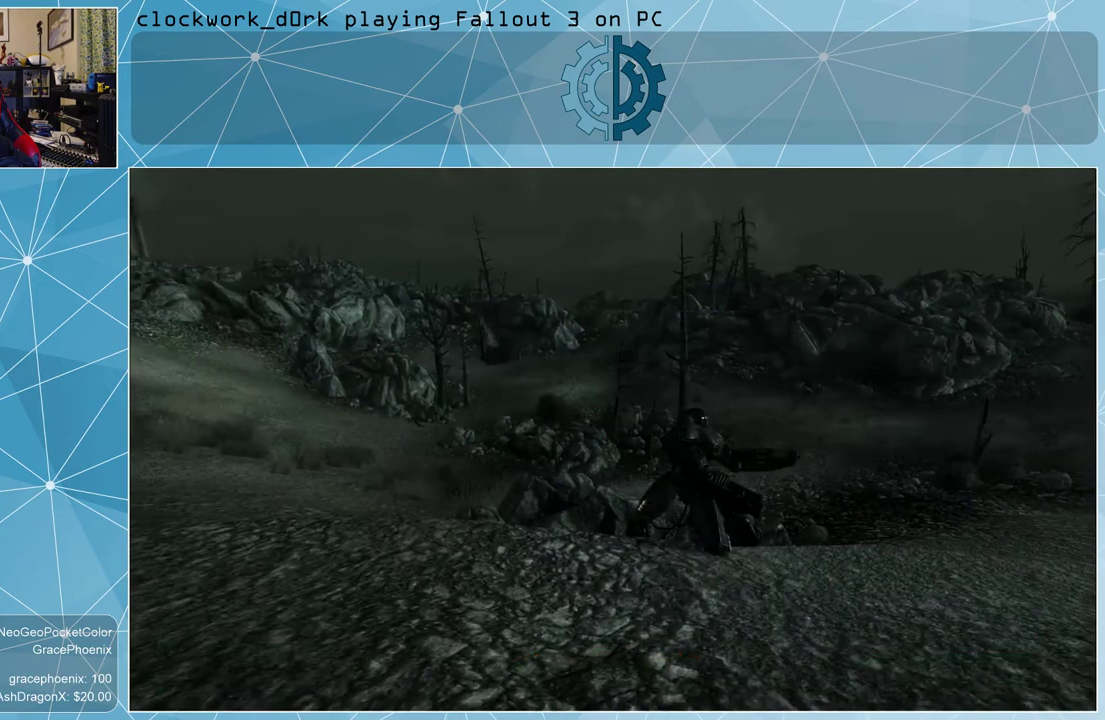
{"keys": [], "mouse": [], "events": []}
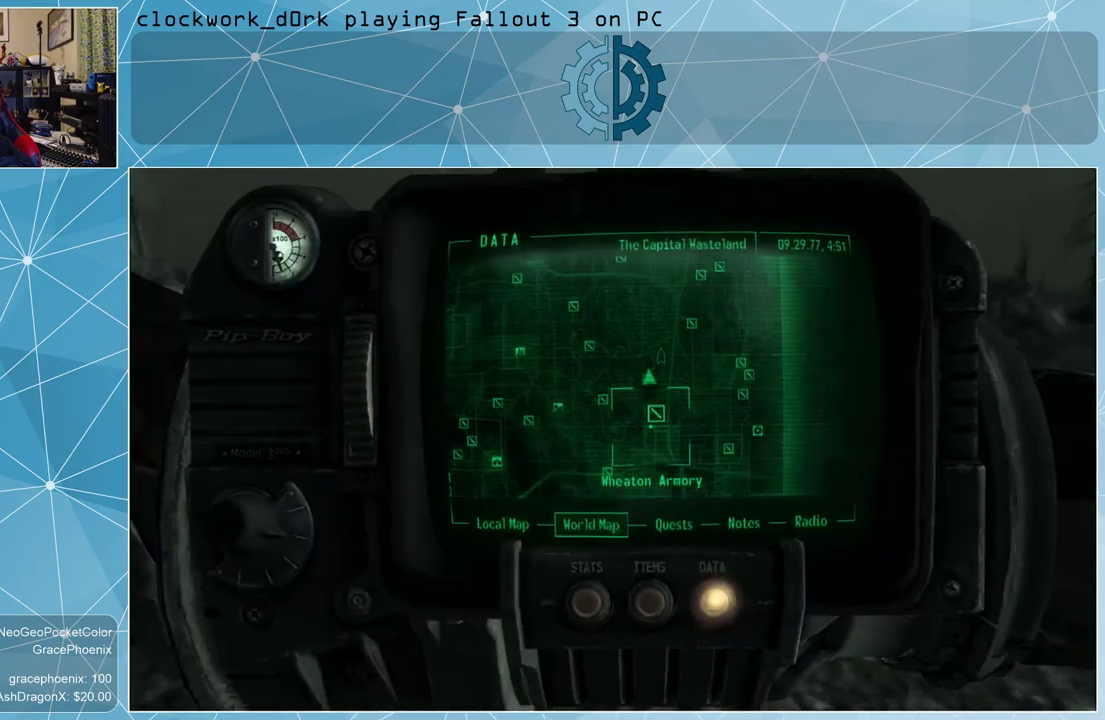
{"keys": [], "mouse": [], "events": []}
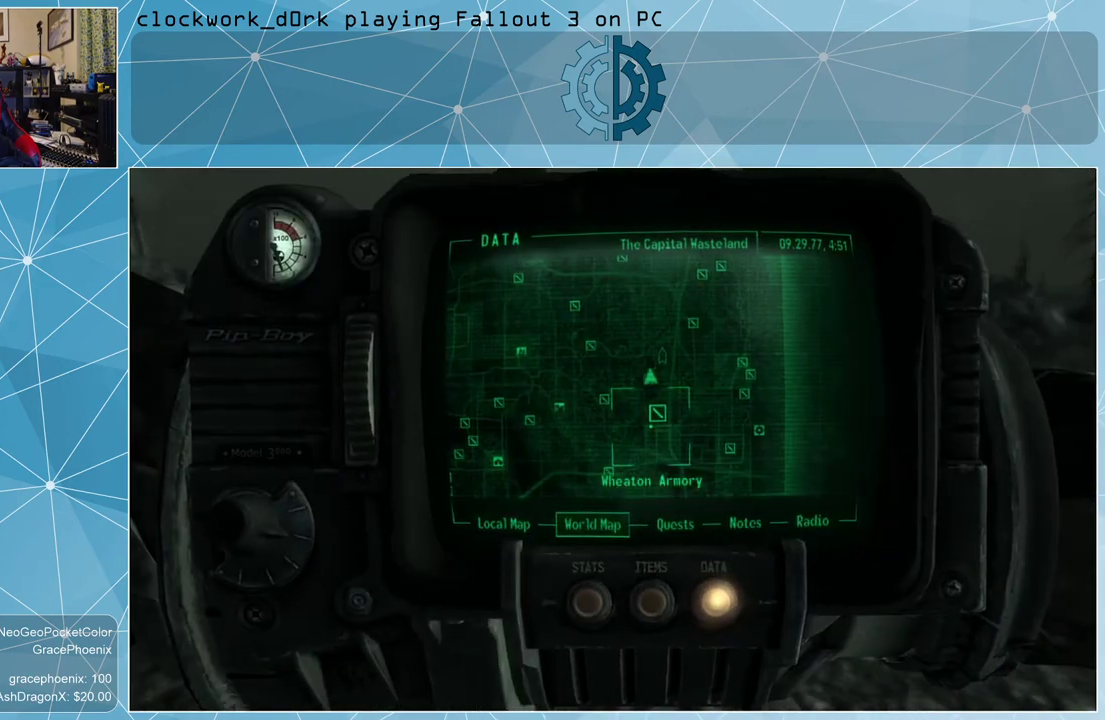
{"keys": [], "mouse": [], "events": []}
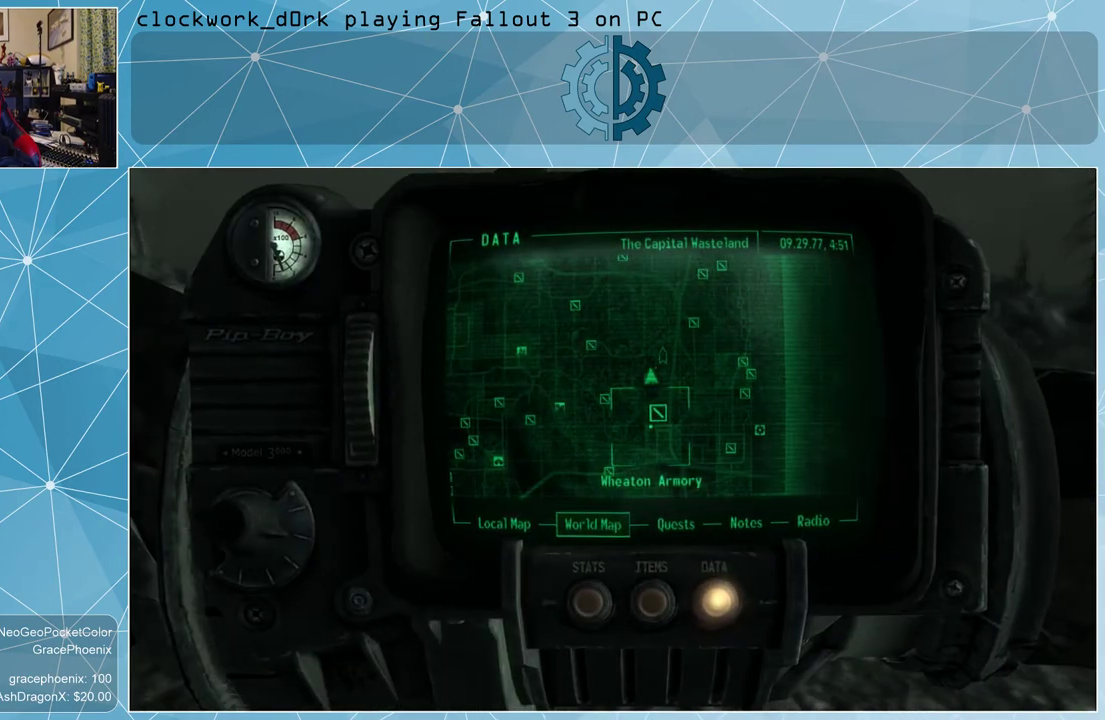
{"keys": [], "mouse": [], "events": []}
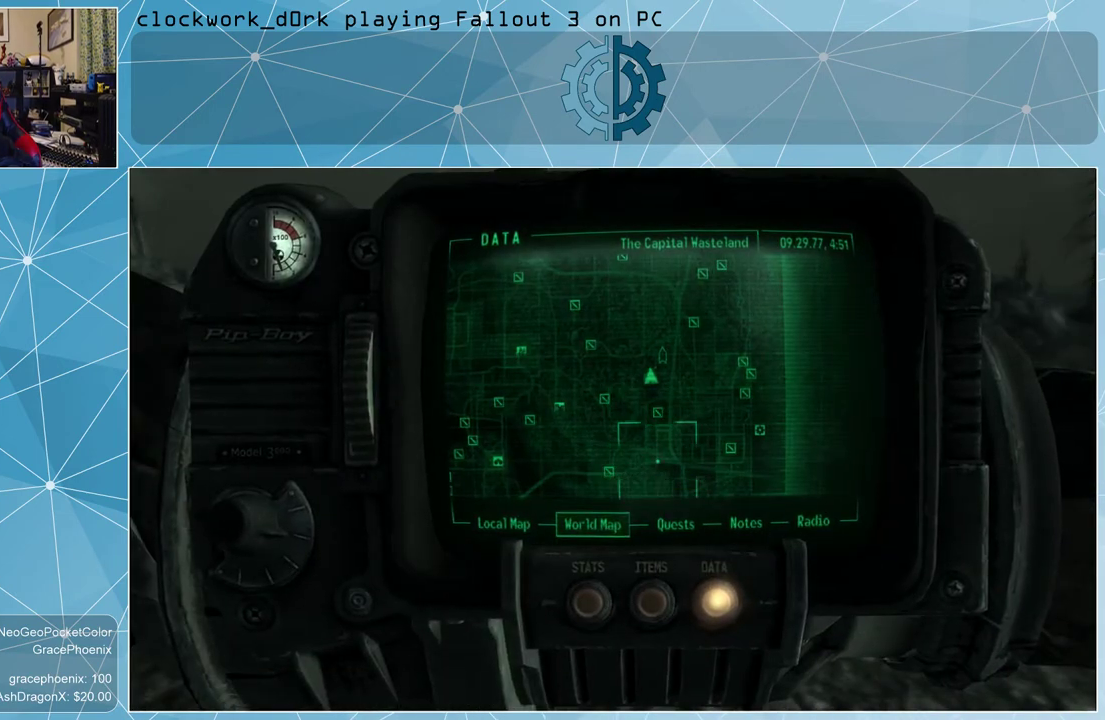
{"keys": [], "mouse": [], "events": []}
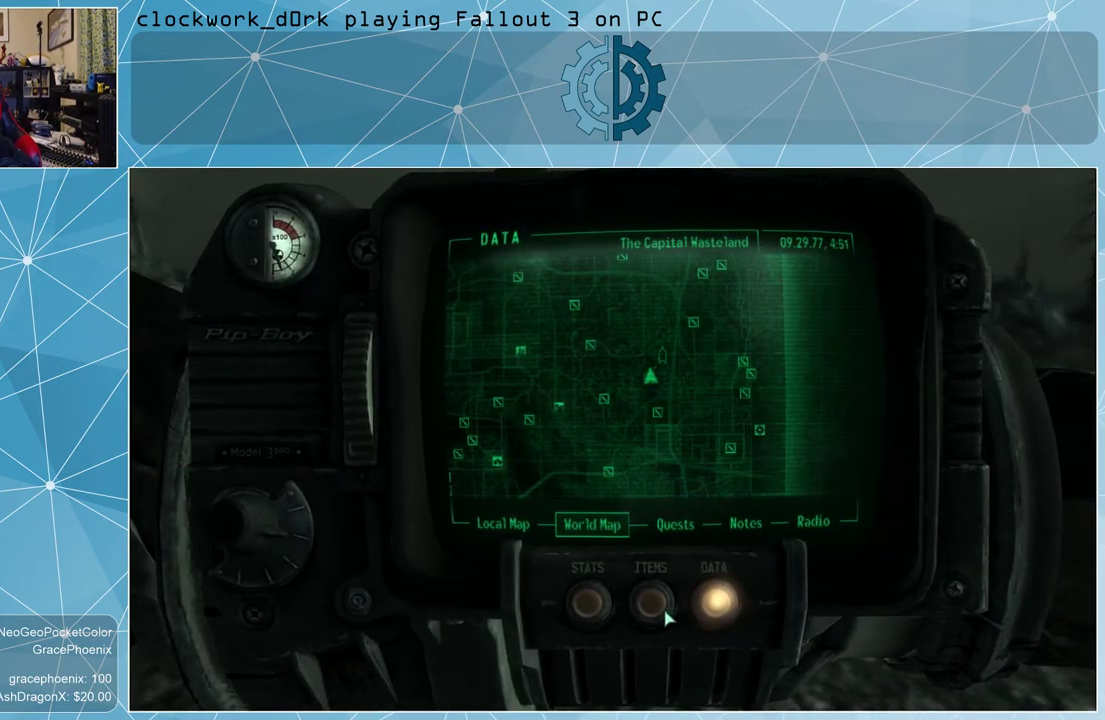
{"keys": [], "mouse": [], "events": [[300, "mouse_left", "down"], [400, "mouse_left", "up"]]}